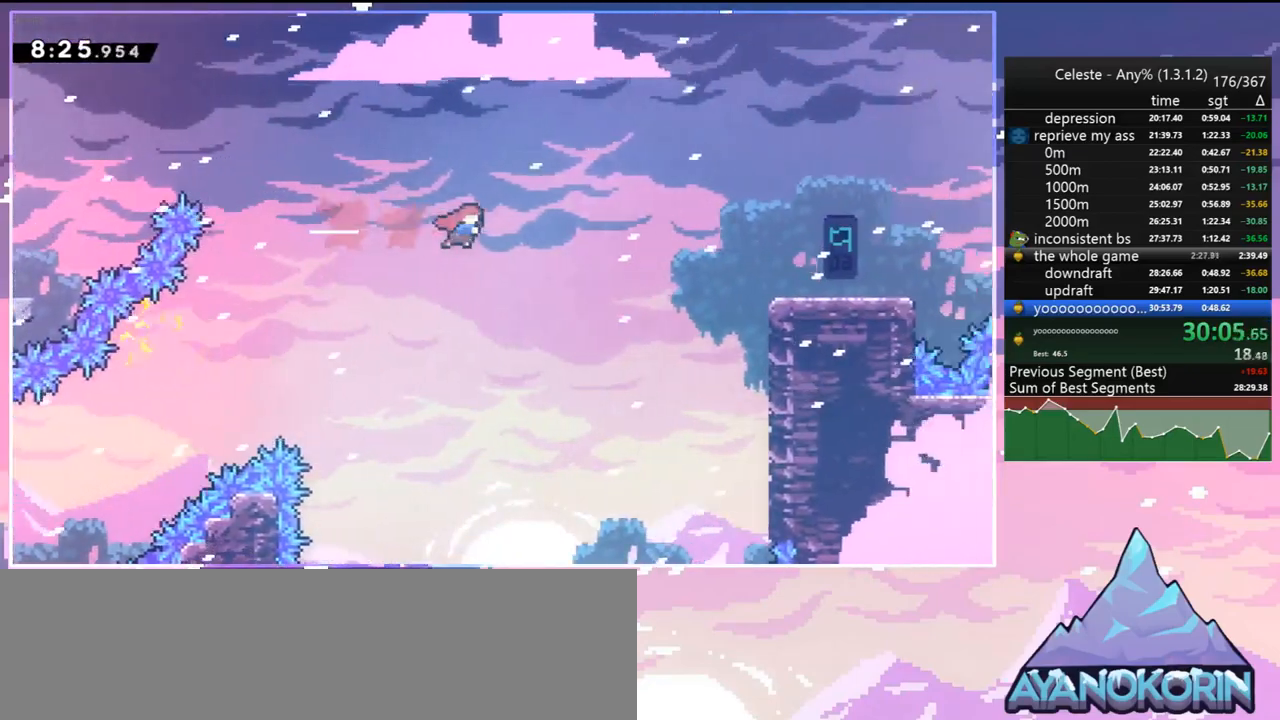
Gameplay with keyboard; each line is a JSON object with the keys held at the frame after it. "events" lists presses ("down") and releases ("up") of "dash", "down", "grab", "jump", "jump2", "left", "menu", "right", "skip" and "up" between this image and that frame as [ms after this image, input, new state], when the widget could be followed in between. No other keys are recorded. Mouse input is not recorded. Key names are as the overlay labels them; some are game actions (e.g. jump) rather than physical keys.
{"keys": ["grab", "right", "up"], "events": [[200, "dash", "down"], [350, "grab", "down"], [433, "dash", "up"], [433, "up", "down"]]}
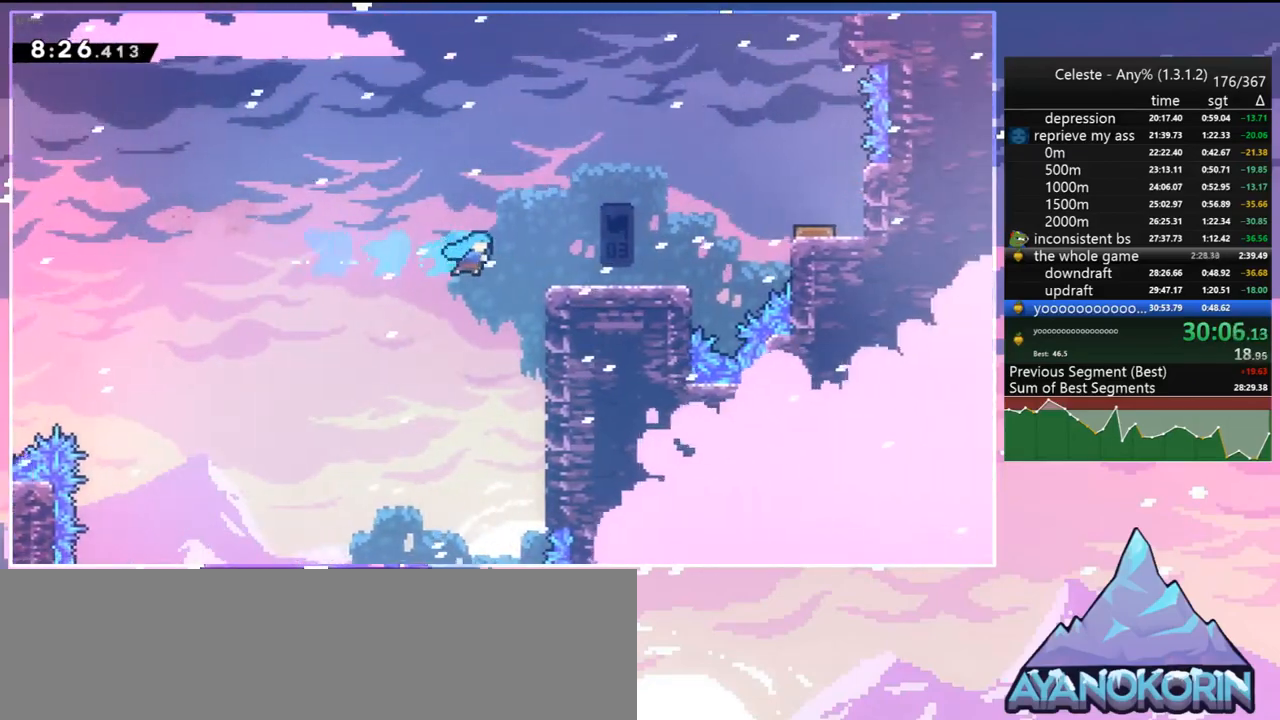
{"keys": [], "events": [[167, "jump", "down"], [317, "grab", "up"], [317, "jump", "up"], [350, "right", "up"], [350, "up", "up"]]}
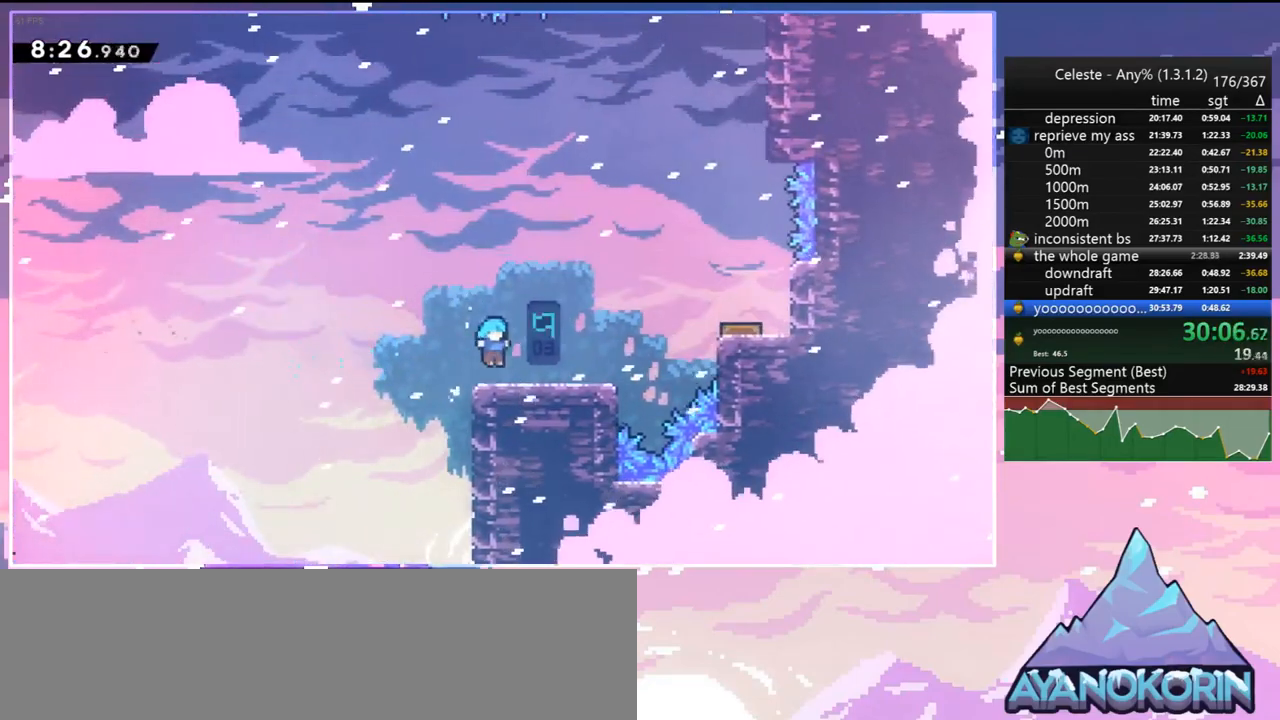
{"keys": [], "events": [[83, "dash", "down"], [83, "right", "down"], [133, "jump", "down"], [183, "dash", "up"], [333, "jump", "up"], [367, "right", "up"]]}
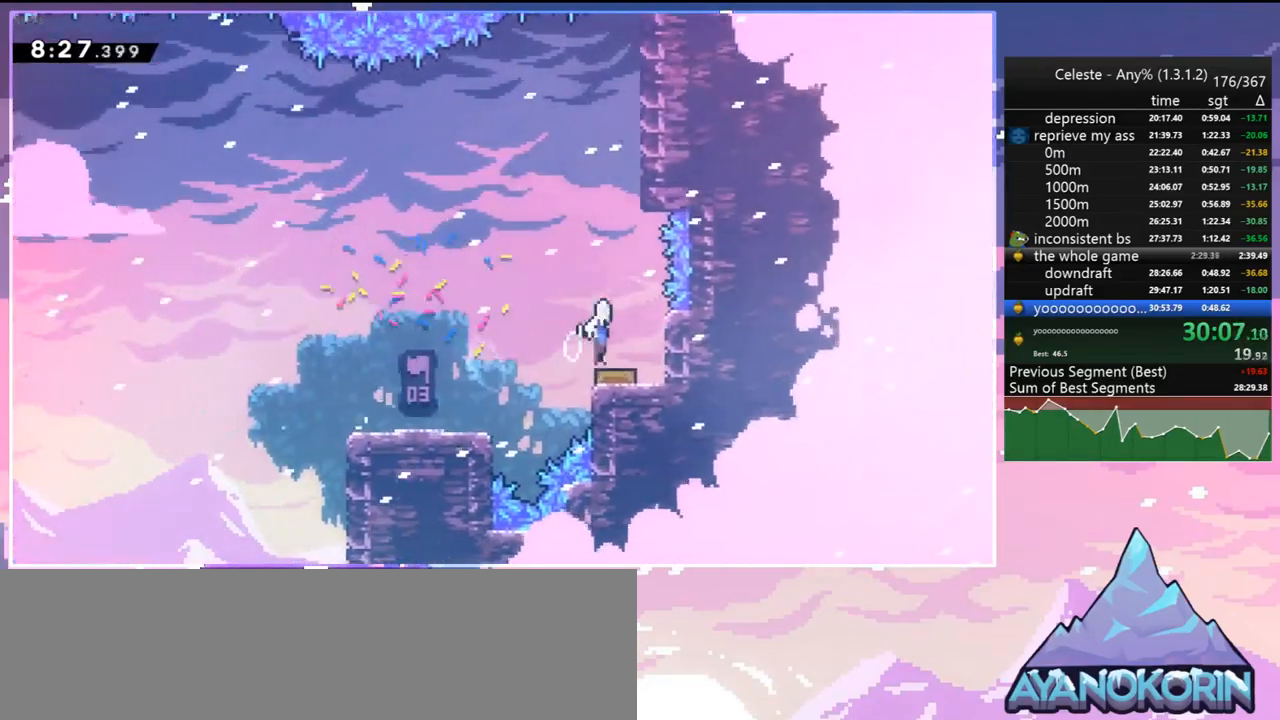
{"keys": ["grab", "up"], "events": [[250, "grab", "down"], [250, "right", "down"], [300, "up", "down"], [350, "jump", "down"], [433, "right", "up"], [483, "jump", "up"]]}
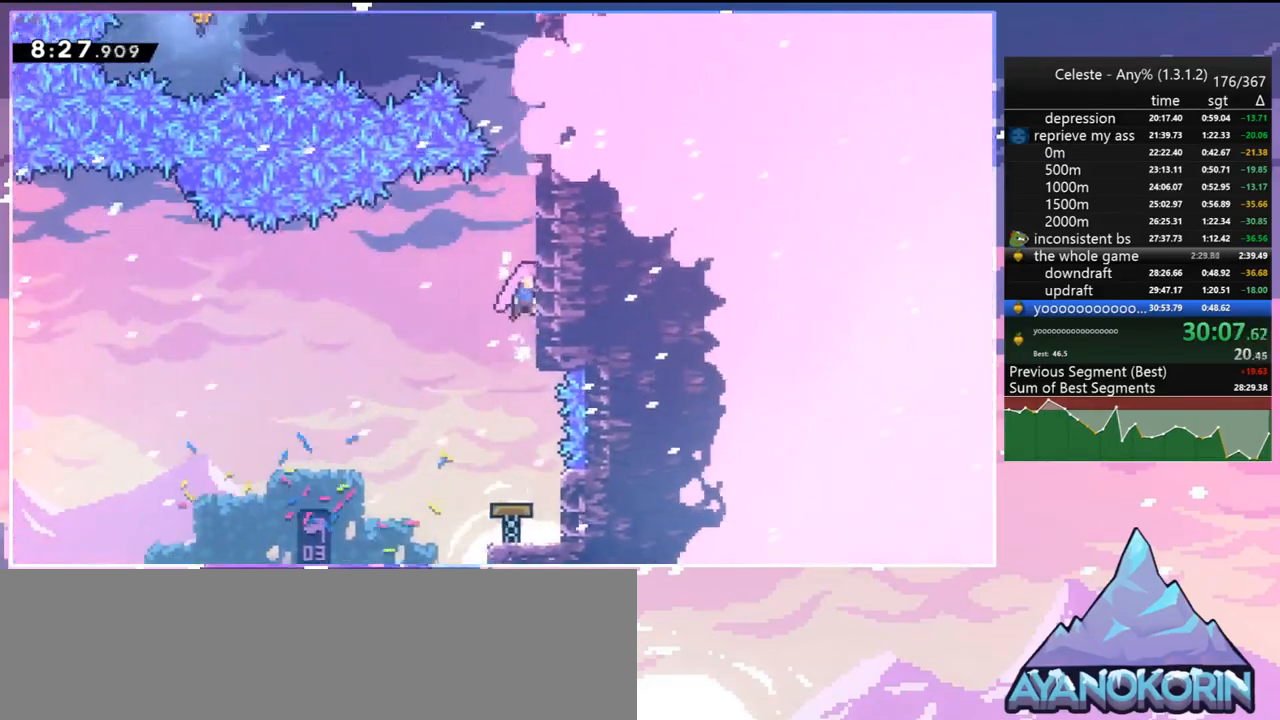
{"keys": ["dash", "jump", "left", "up"], "events": [[33, "jump", "down"], [117, "grab", "up"], [217, "dash", "down"], [267, "jump", "up"], [450, "jump", "down"], [500, "left", "down"]]}
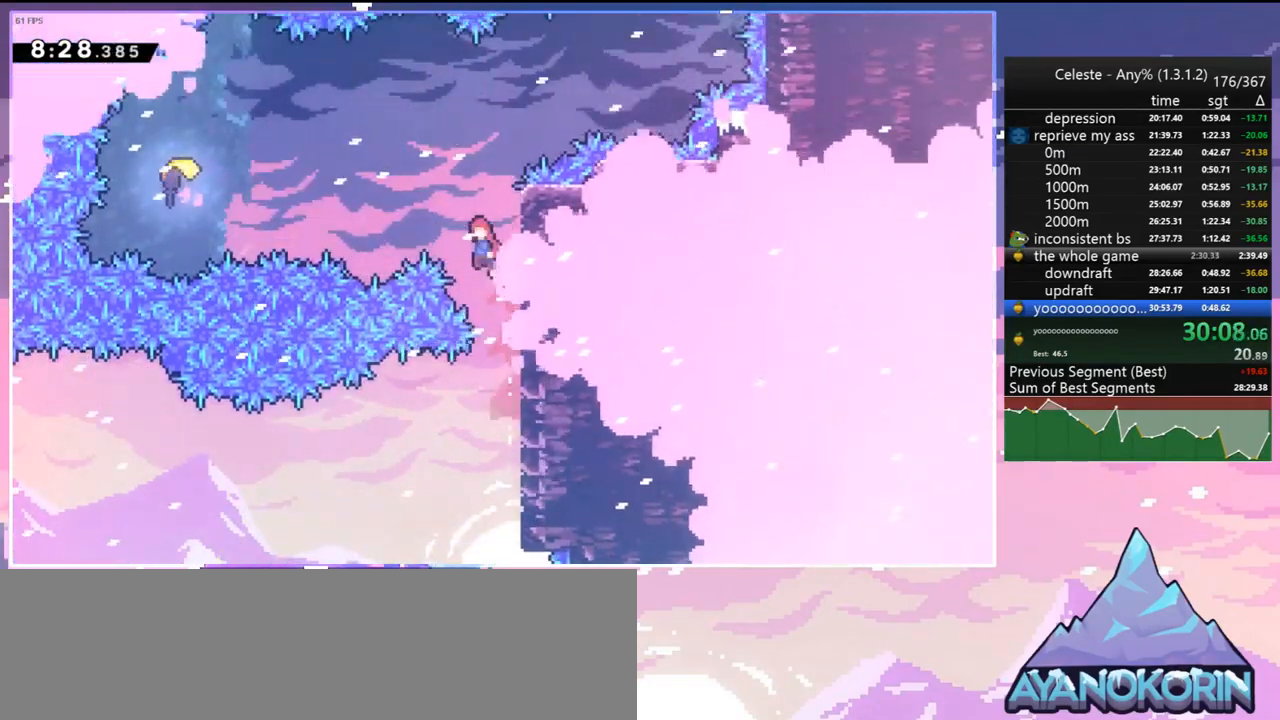
{"keys": ["left"], "events": [[50, "dash", "up"], [50, "up", "up"], [233, "dash", "down"], [283, "jump", "up"], [367, "dash", "up"]]}
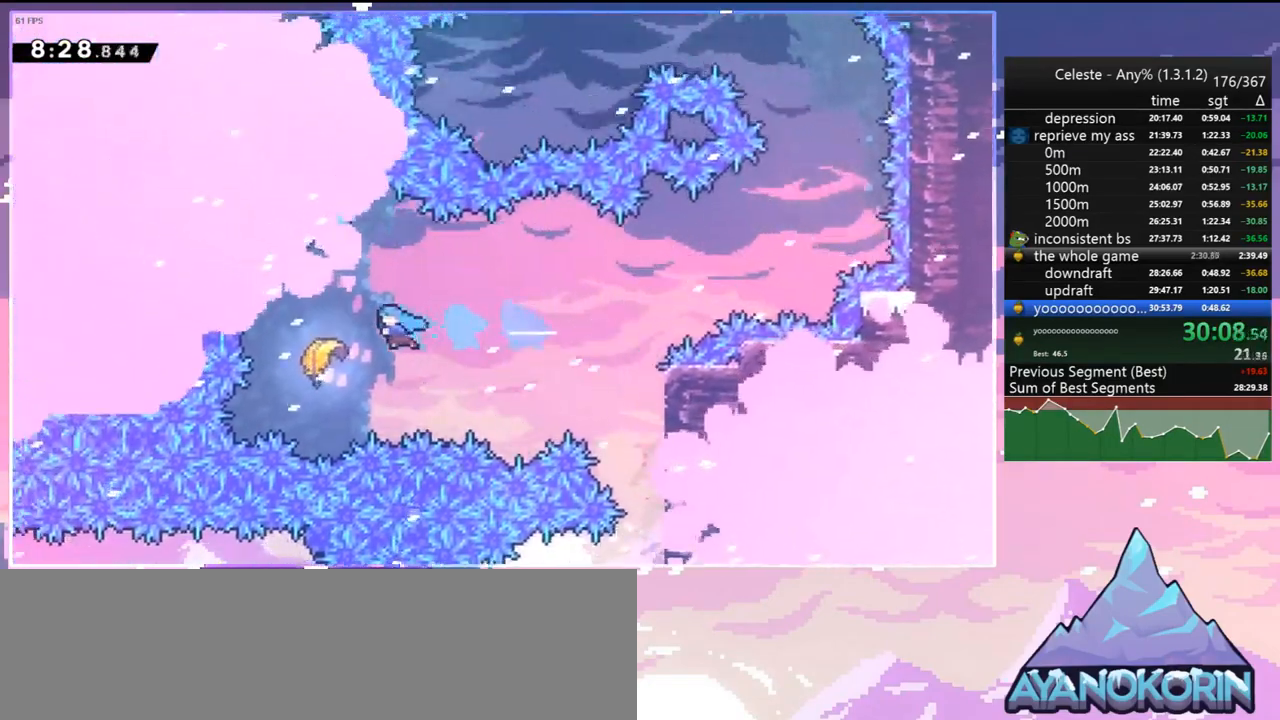
{"keys": ["right", "up"], "events": [[100, "left", "up"], [100, "right", "down"], [200, "up", "down"]]}
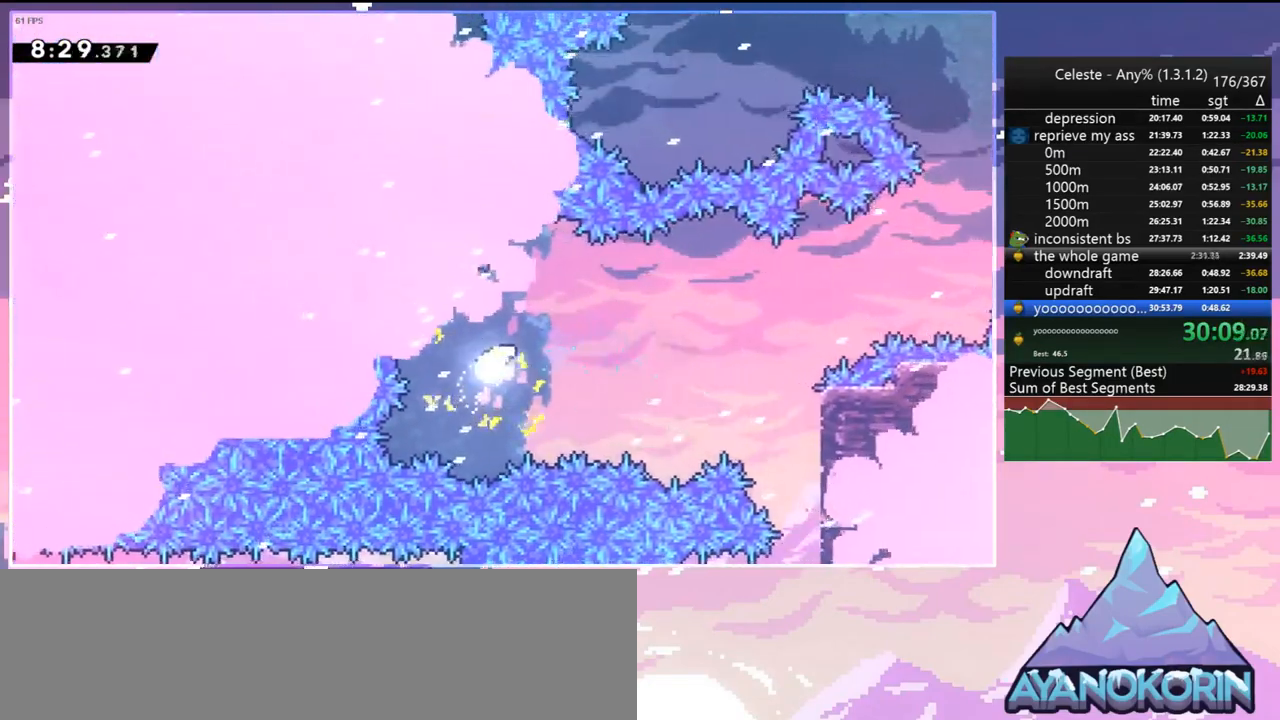
{"keys": ["right"], "events": [[33, "up", "up"]]}
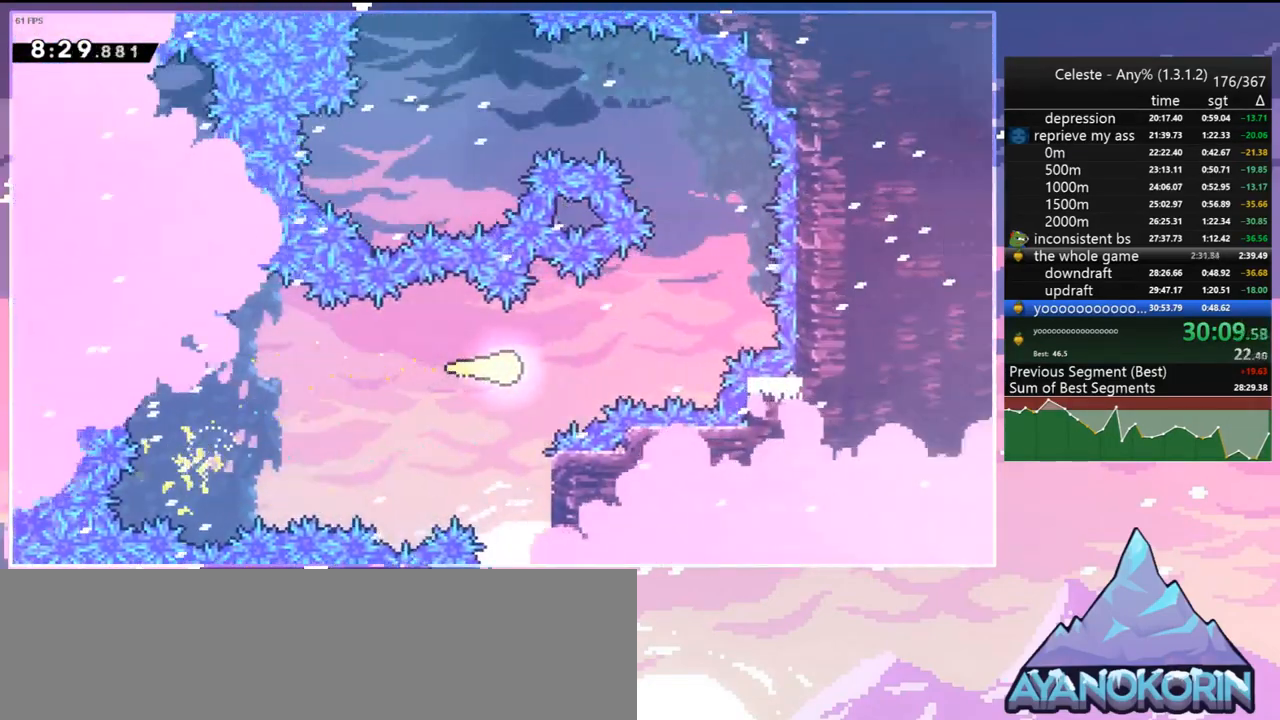
{"keys": ["up"], "events": [[83, "up", "down"], [317, "right", "up"]]}
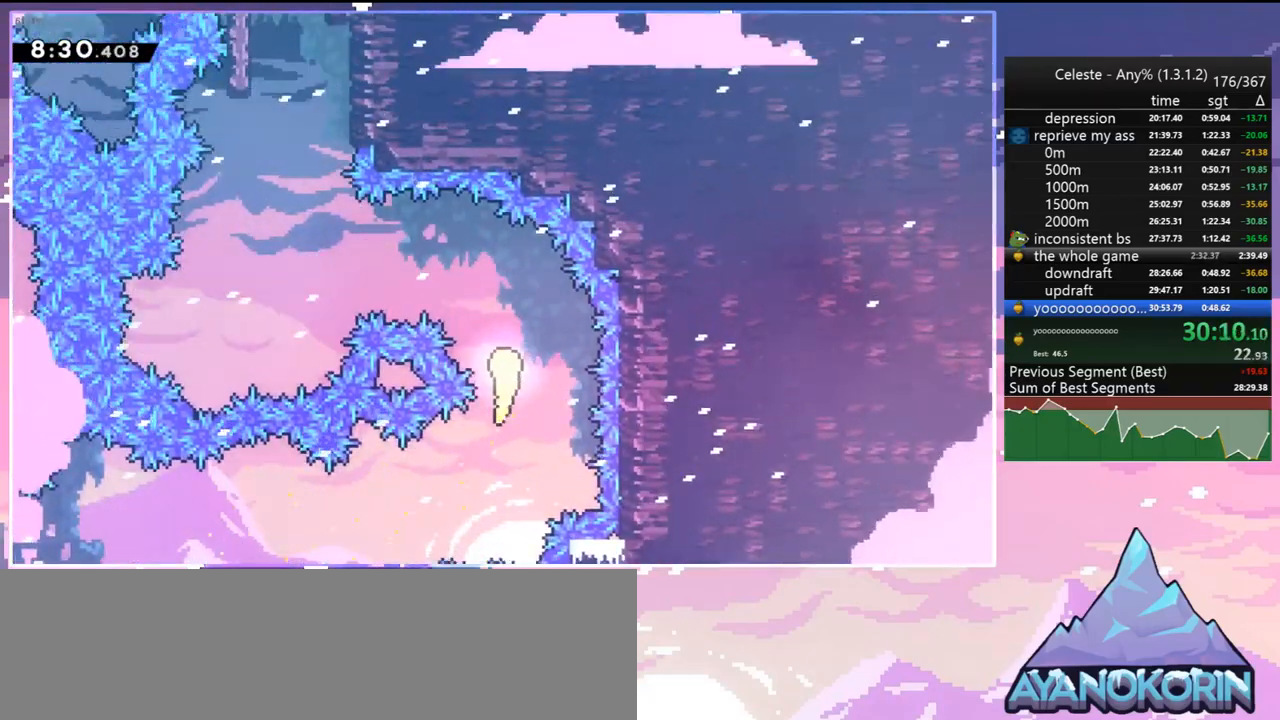
{"keys": ["up"], "events": [[17, "left", "down"], [100, "up", "up"], [250, "up", "down"], [433, "left", "up"]]}
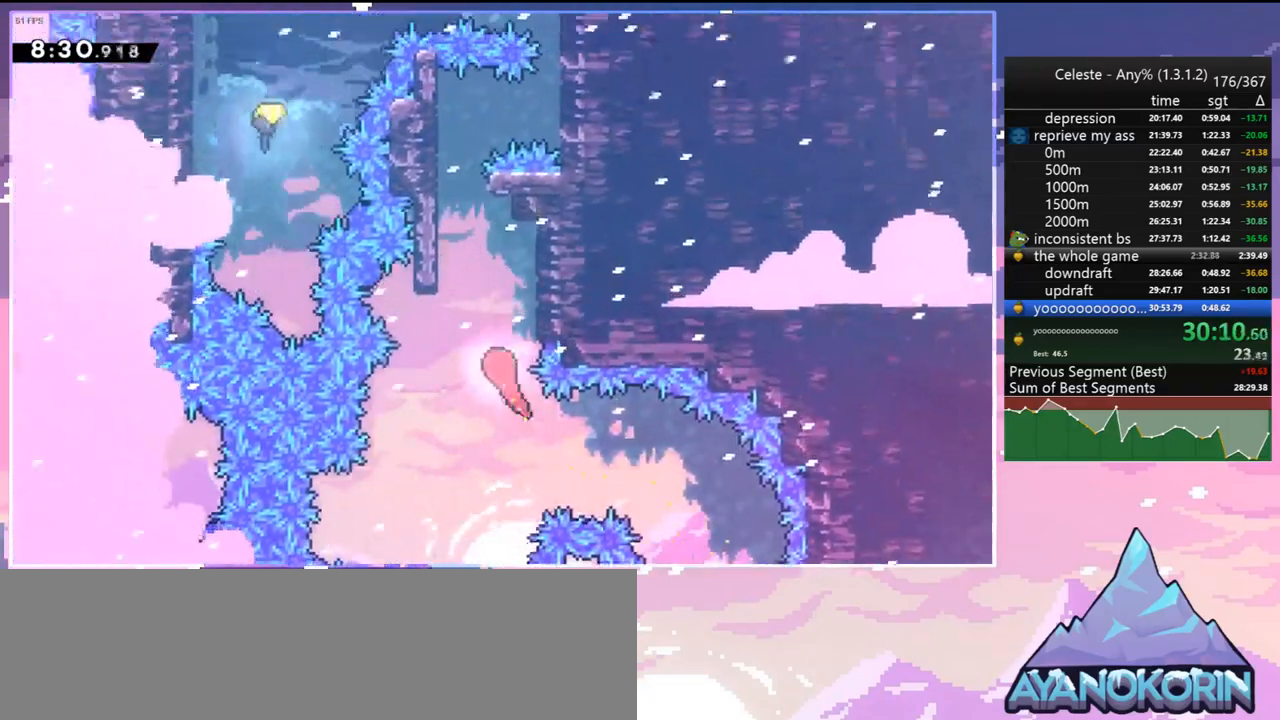
{"keys": ["dash", "grab", "right", "up"], "events": [[117, "left", "down"], [317, "left", "up"], [350, "dash", "down"], [350, "right", "down"], [450, "grab", "down"]]}
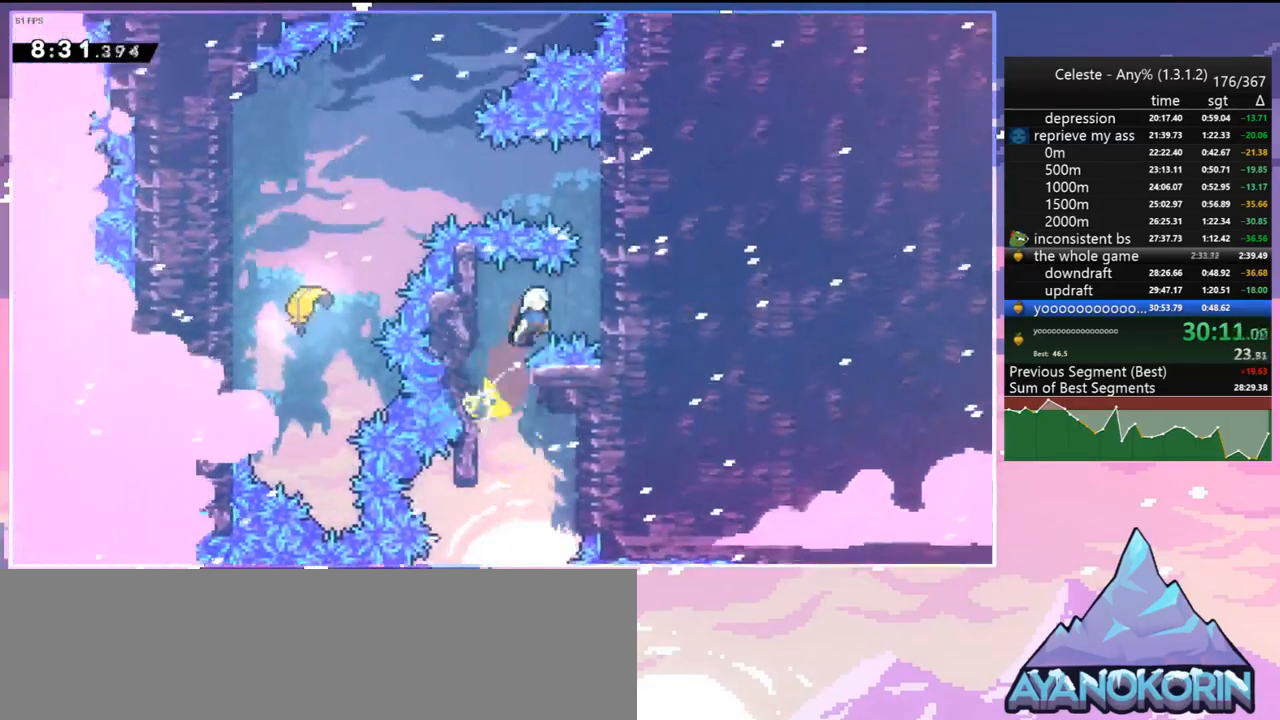
{"keys": ["dash", "left"], "events": [[100, "dash", "up"], [133, "jump", "down"], [233, "jump2", "down"], [367, "jump2", "up"], [417, "grab", "up"], [417, "left", "down"], [417, "right", "up"], [417, "up", "up"], [467, "dash", "down"], [467, "jump", "up"]]}
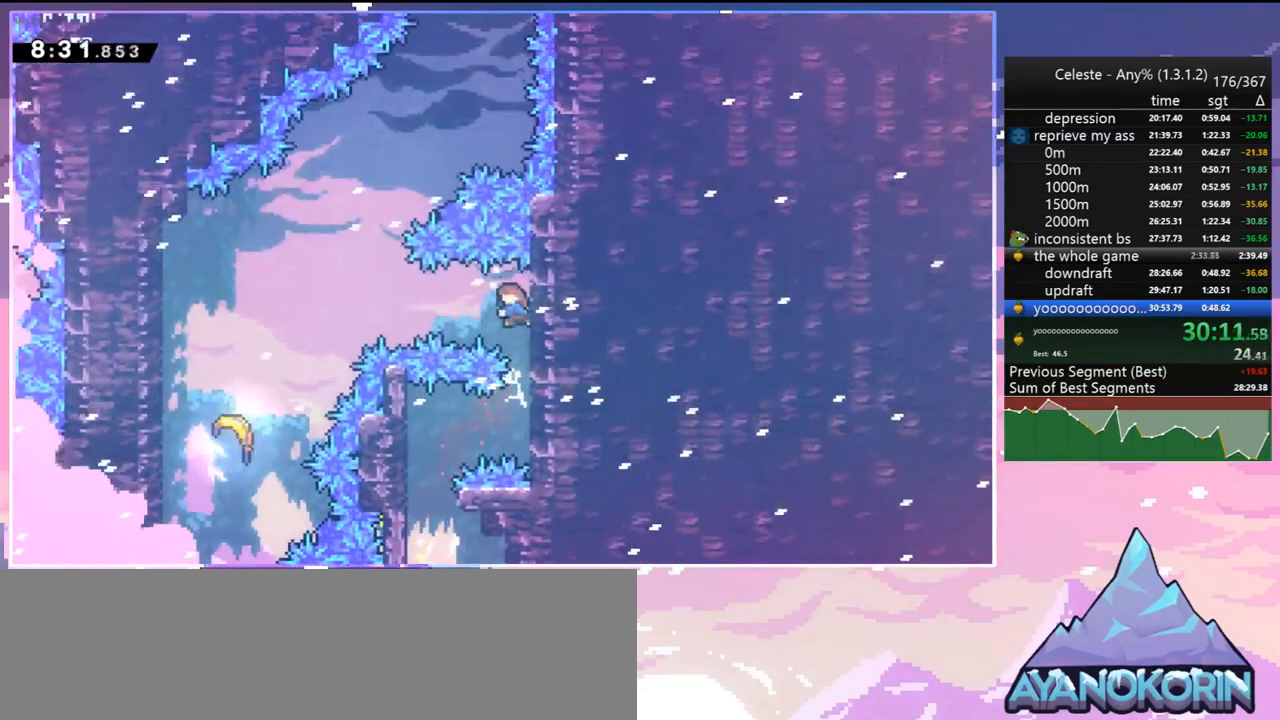
{"keys": ["left"], "events": [[67, "dash", "up"]]}
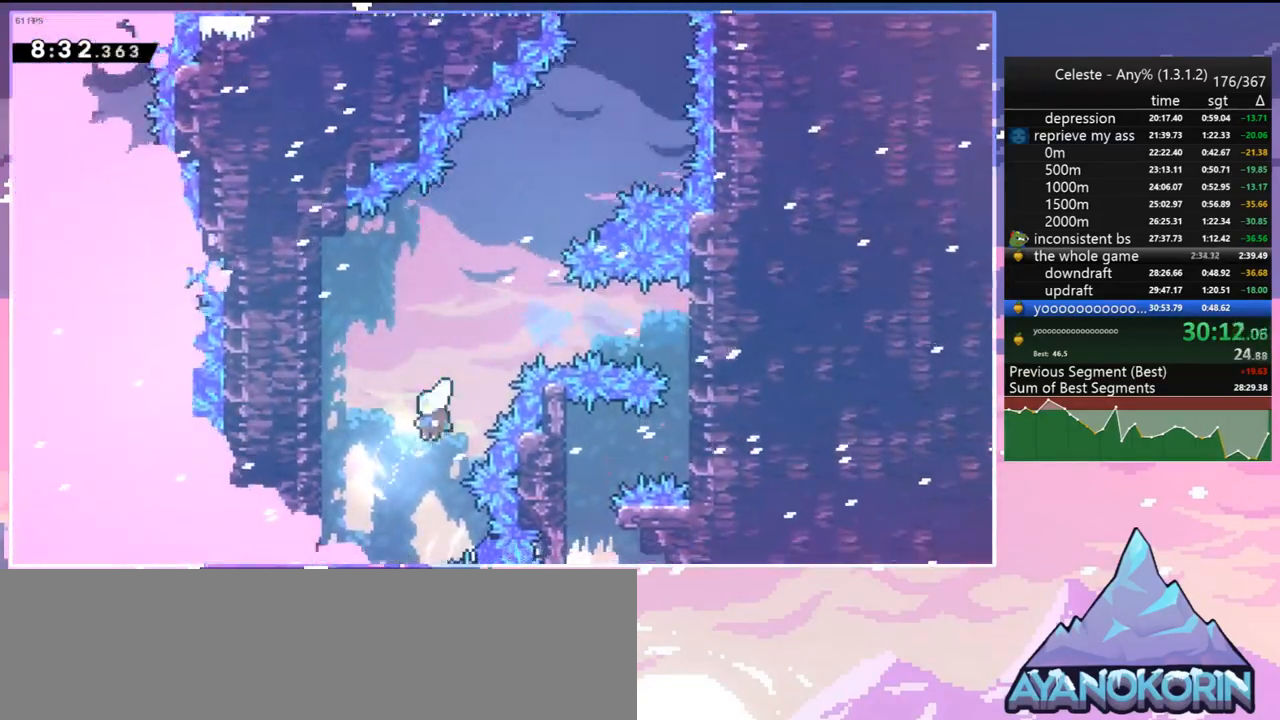
{"keys": ["up"], "events": [[33, "right", "down"], [33, "up", "down"], [83, "left", "up"], [500, "right", "up"]]}
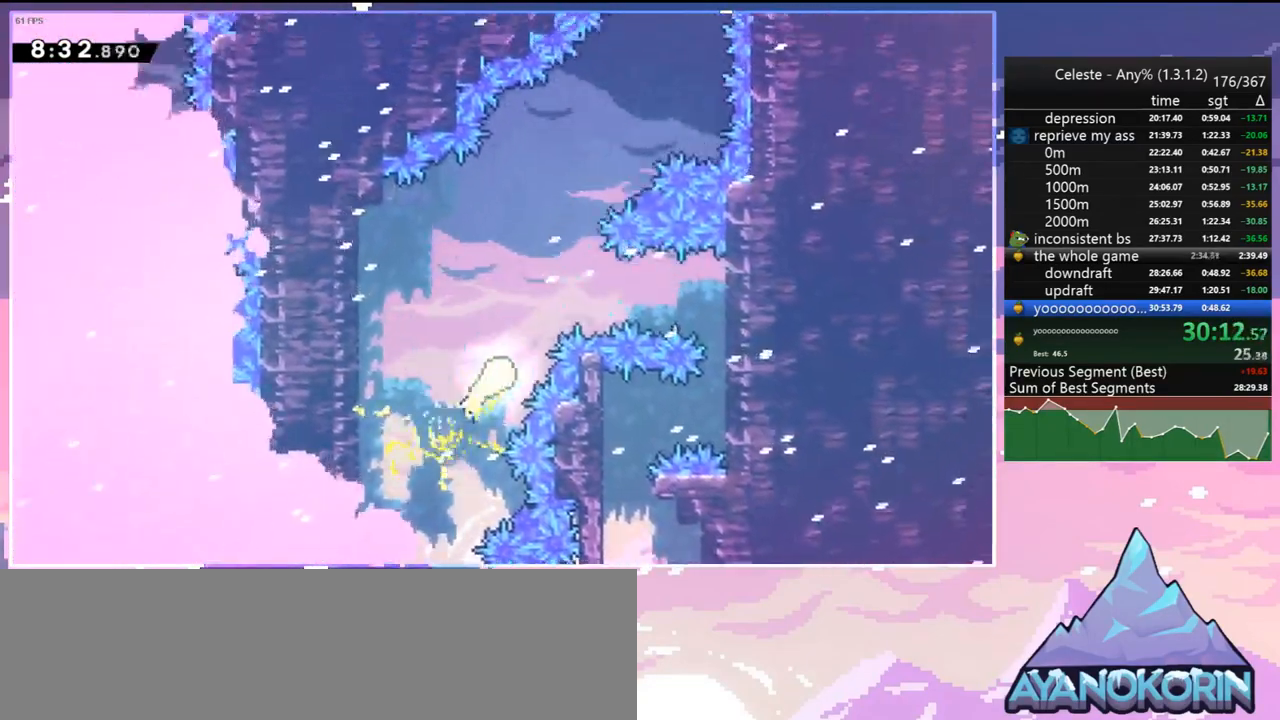
{"keys": ["right", "up"], "events": [[233, "right", "down"]]}
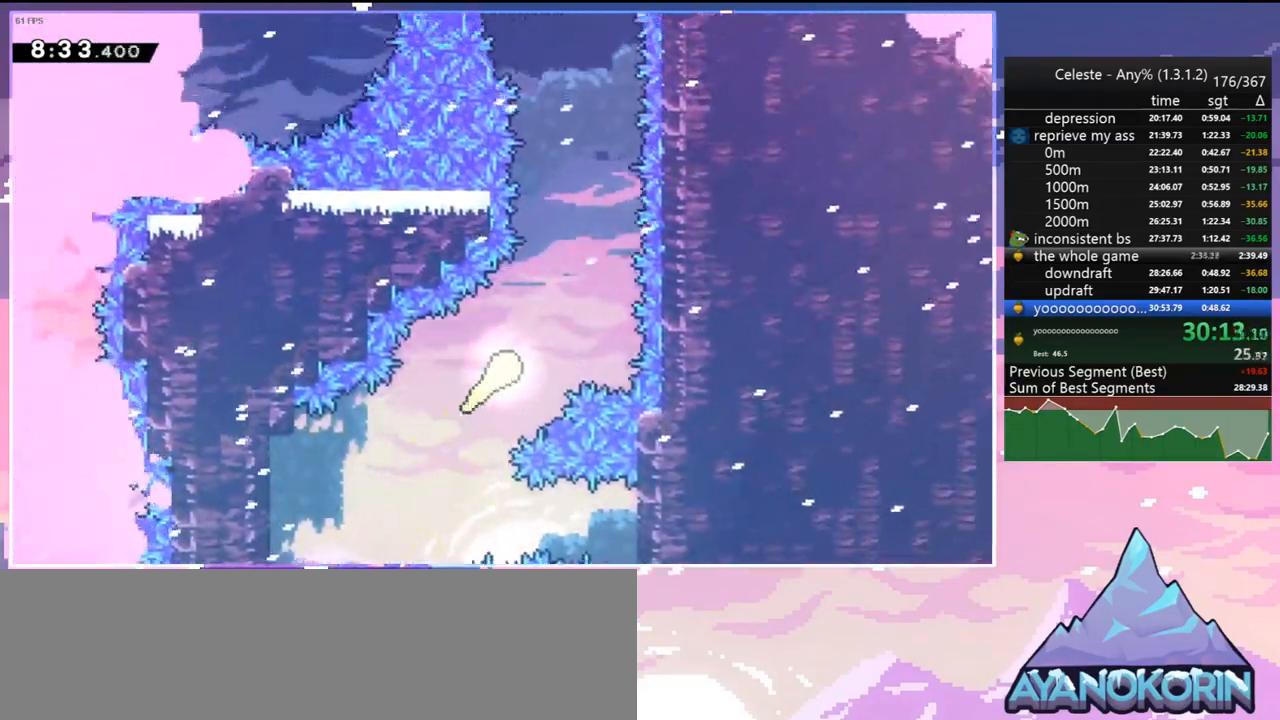
{"keys": ["up"], "events": [[67, "right", "up"]]}
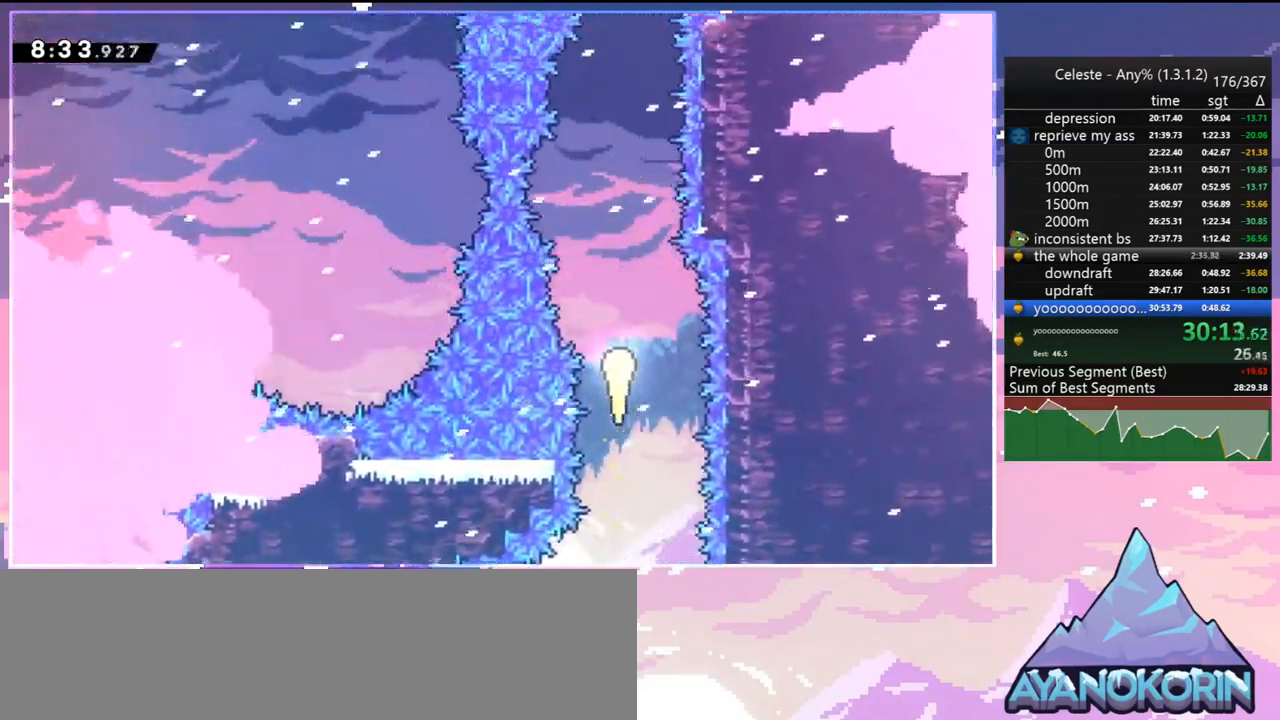
{"keys": ["up"], "events": []}
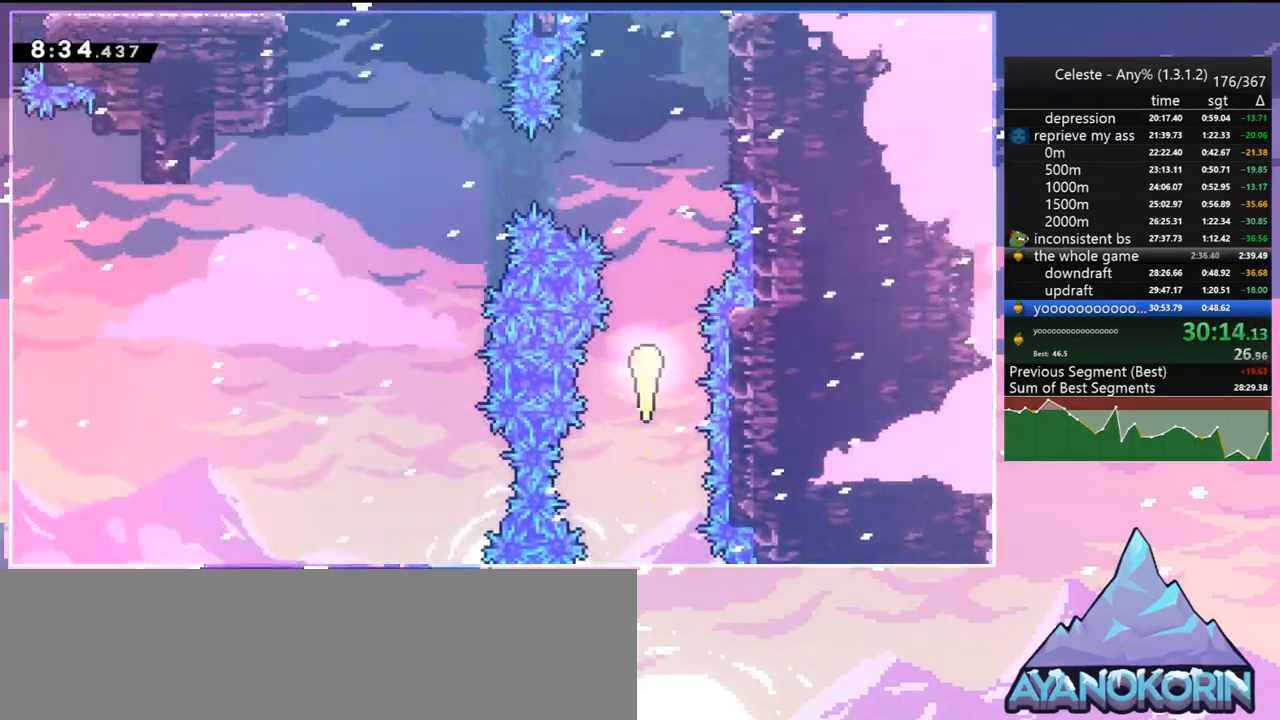
{"keys": ["left"], "events": [[183, "left", "down"], [333, "dash", "down"], [333, "up", "up"], [467, "dash", "up"]]}
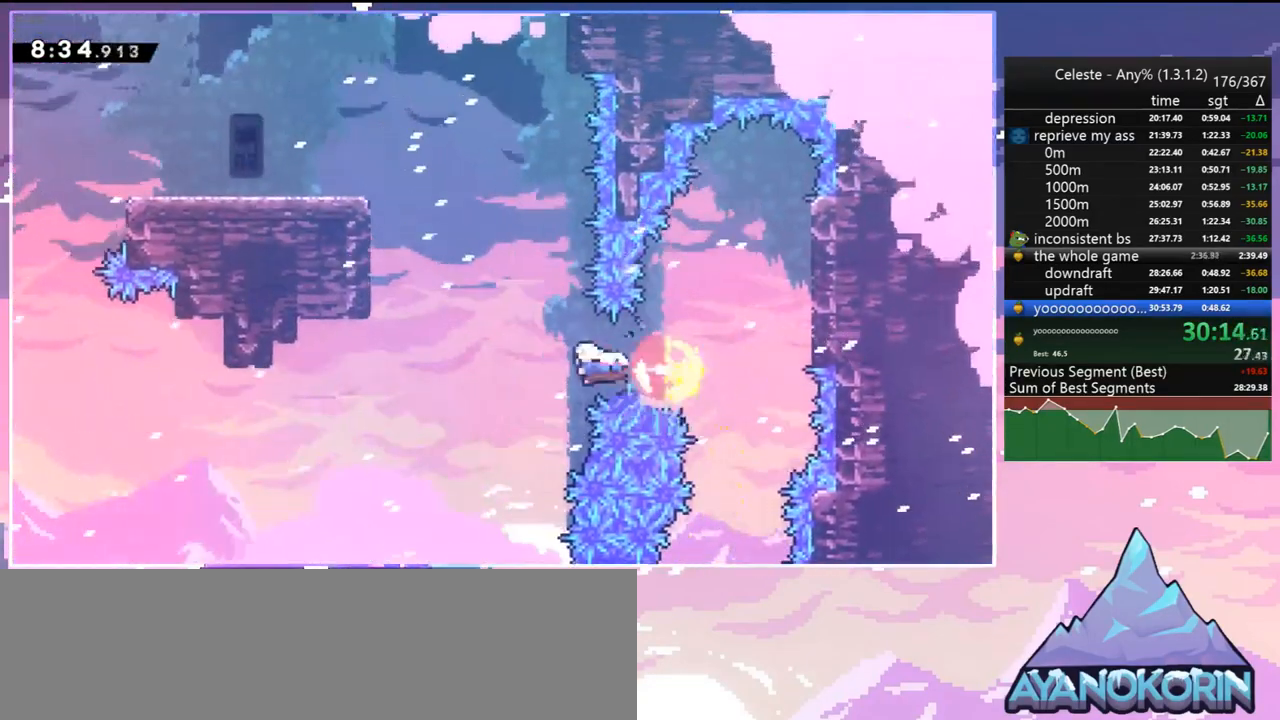
{"keys": ["grab", "jump", "left", "up"], "events": [[67, "up", "down"], [100, "dash", "down"], [250, "grab", "down"], [383, "dash", "up"], [483, "jump", "down"]]}
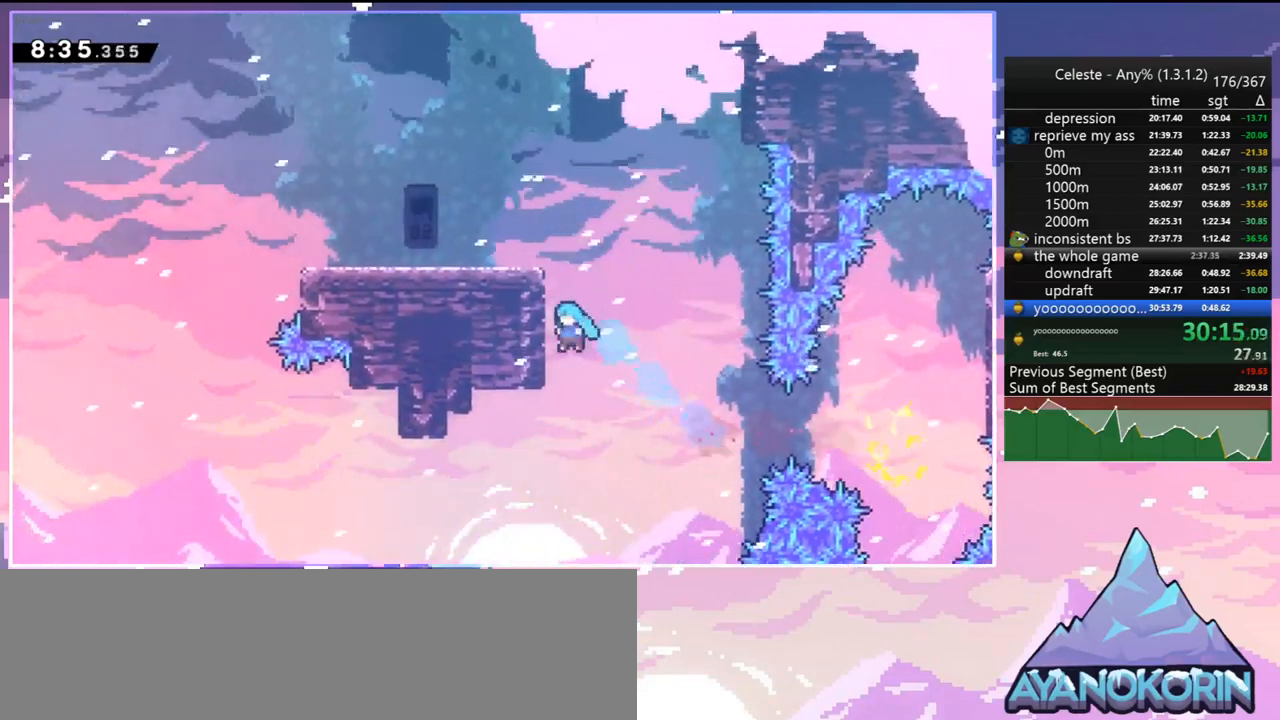
{"keys": ["down", "left"], "events": [[117, "jump", "up"], [117, "jump2", "down"], [217, "jump", "down"], [317, "grab", "up"], [317, "jump", "up"], [317, "jump2", "up"], [317, "up", "up"], [350, "left", "up"], [500, "down", "down"], [500, "left", "down"]]}
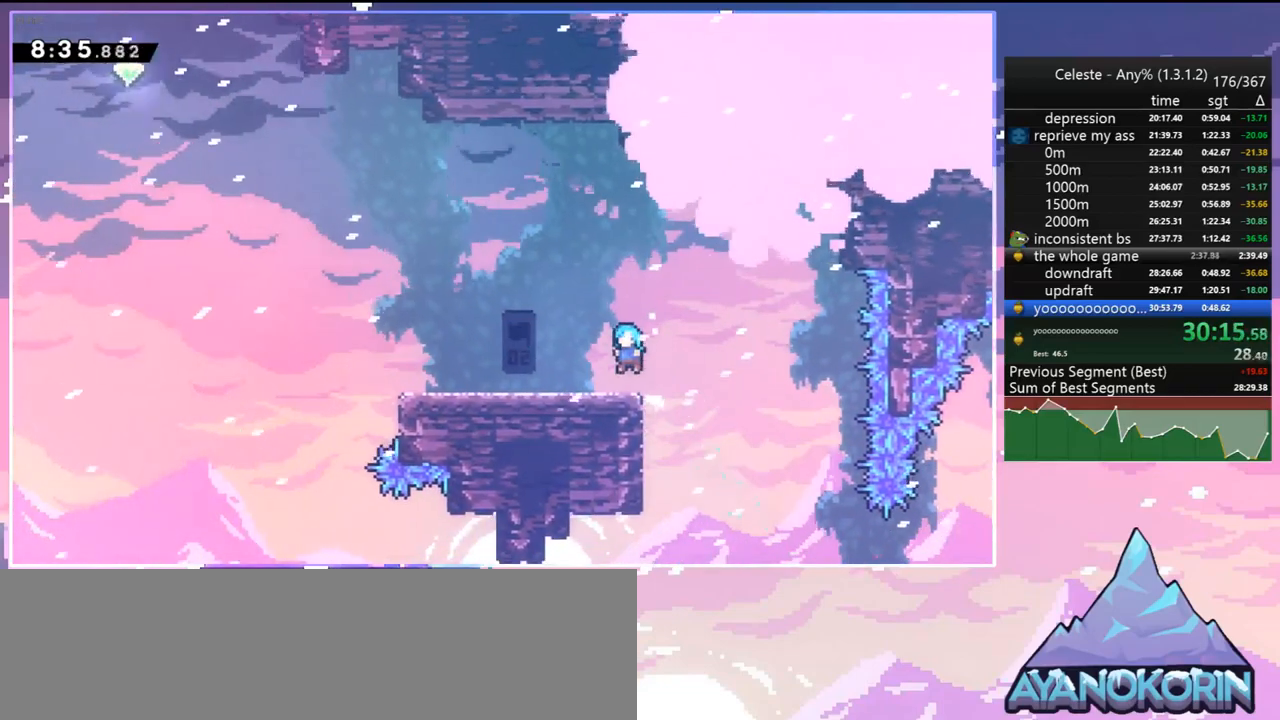
{"keys": ["jump", "left", "up"], "events": [[83, "dash", "down"], [183, "dash", "up"], [183, "down", "up"], [283, "jump", "down"], [317, "up", "down"]]}
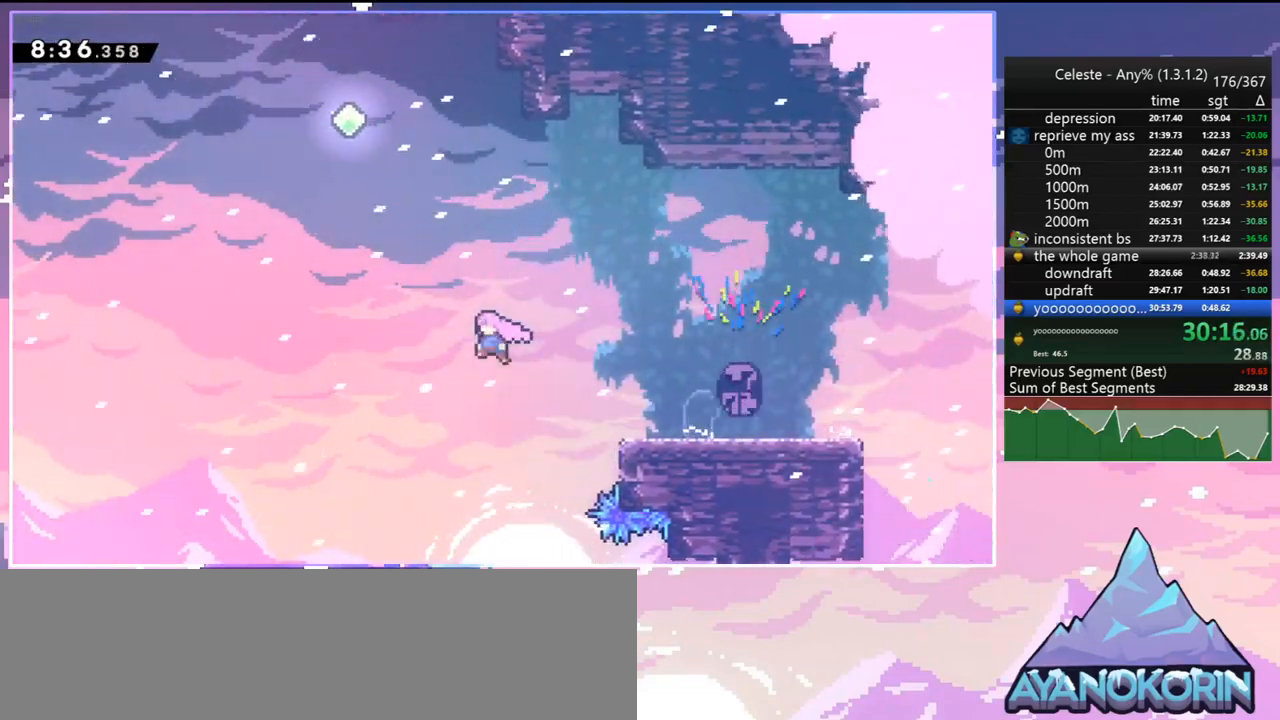
{"keys": ["up"], "events": [[17, "dash", "down"], [67, "jump", "up"], [150, "dash", "up"], [250, "left", "up"], [300, "dash", "down"], [433, "dash", "up"]]}
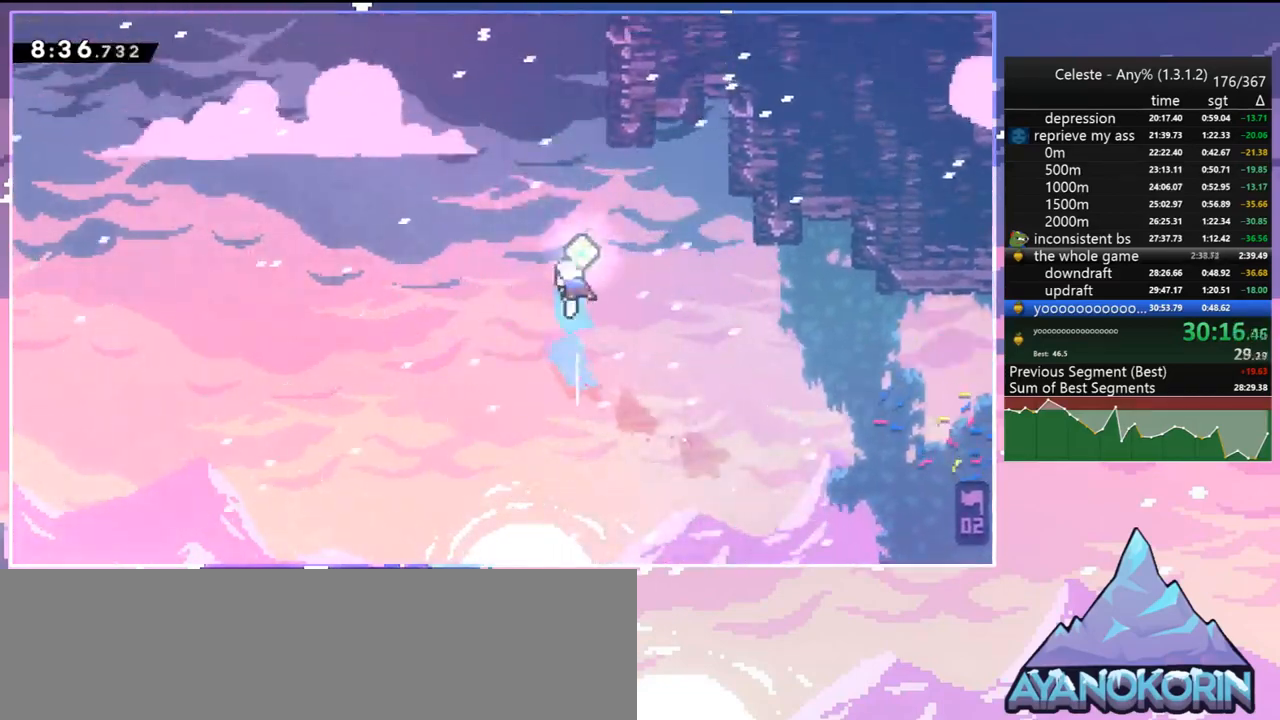
{"keys": ["grab", "jump", "right", "up"], "events": [[83, "dash", "down"], [217, "grab", "down"], [267, "dash", "up"], [267, "right", "down"], [450, "jump", "down"]]}
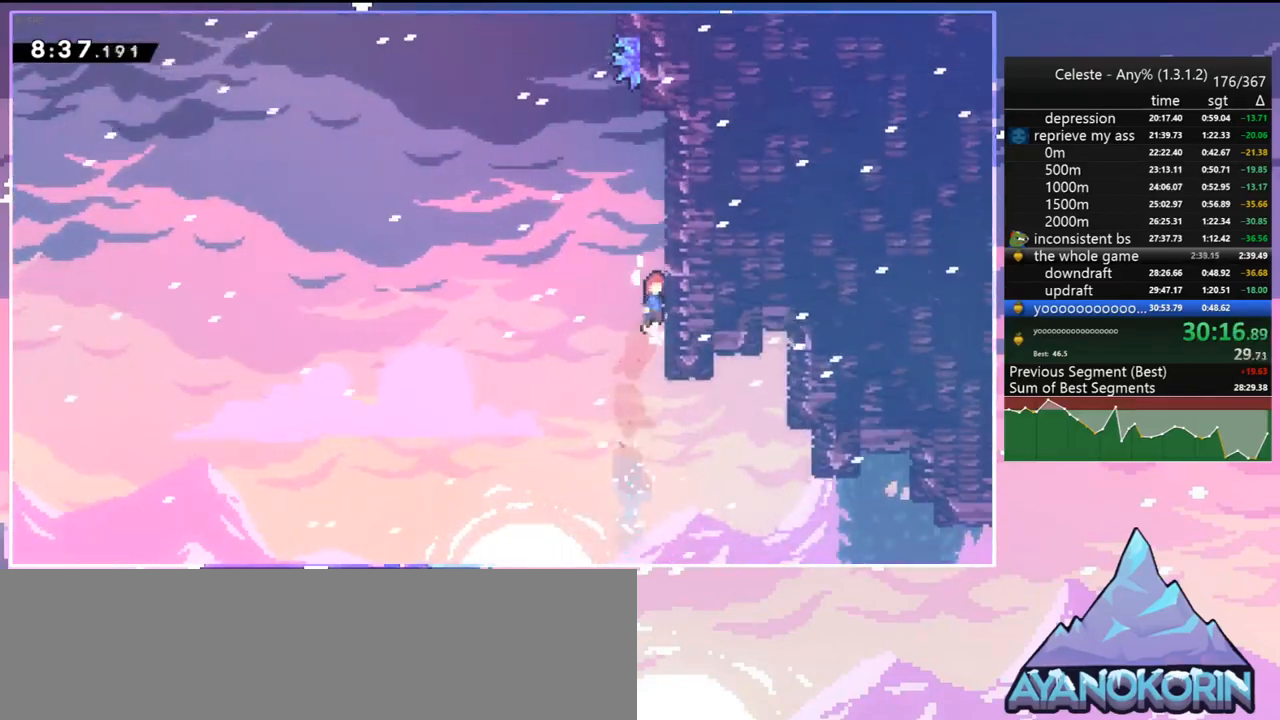
{"keys": ["dash", "jump", "right", "up"], "events": [[50, "grab", "up"], [50, "right", "up"], [100, "dash", "down"], [133, "jump", "up"], [333, "jump", "down"], [467, "right", "down"]]}
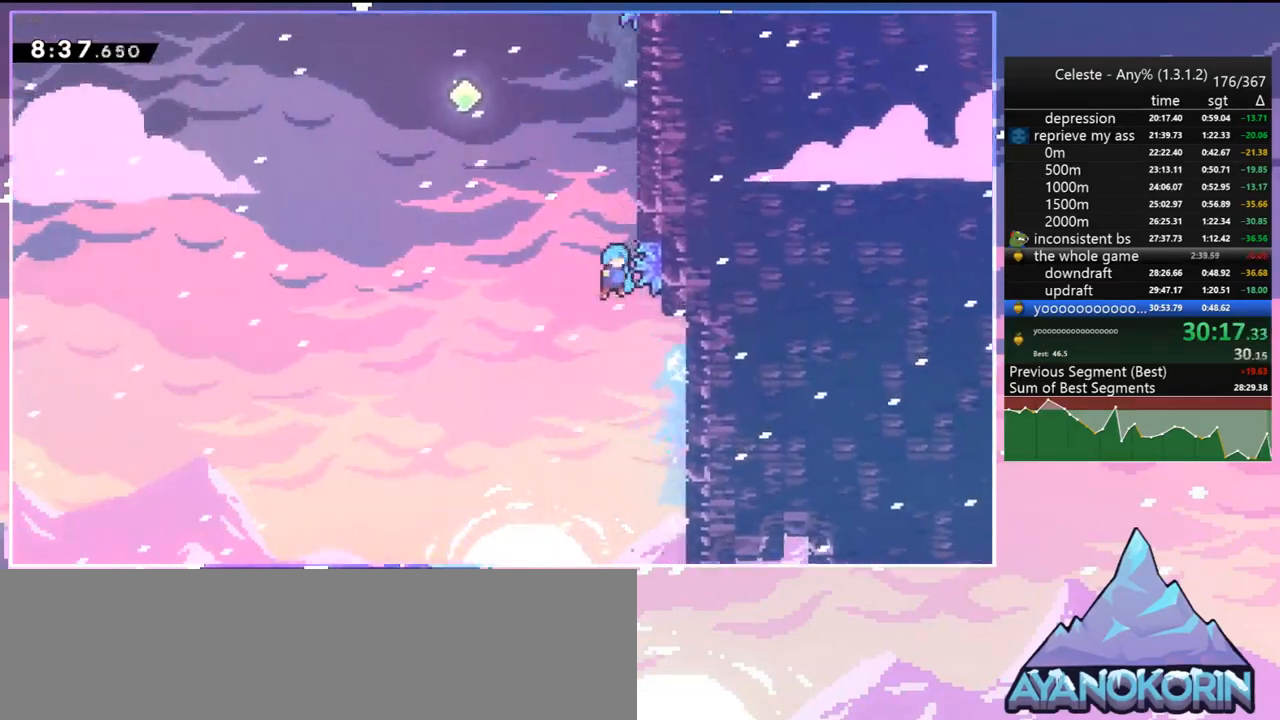
{"keys": ["jump", "left"], "events": [[17, "grab", "down"], [100, "dash", "up"], [200, "jump", "up"], [250, "jump", "down"], [350, "grab", "up"], [383, "jump", "up"], [433, "up", "up"], [483, "jump", "down"], [483, "left", "down"], [483, "right", "up"]]}
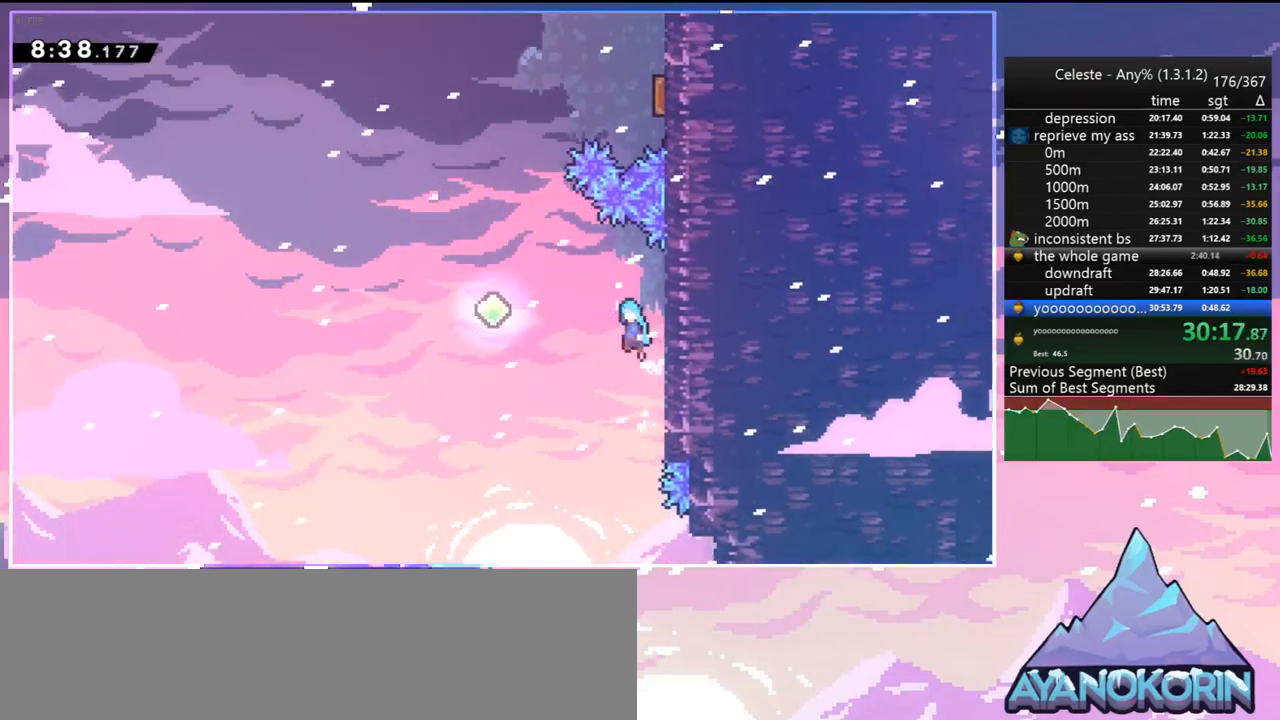
{"keys": ["dash", "up"], "events": [[400, "up", "down"], [450, "dash", "down"], [450, "jump", "up"], [450, "left", "up"]]}
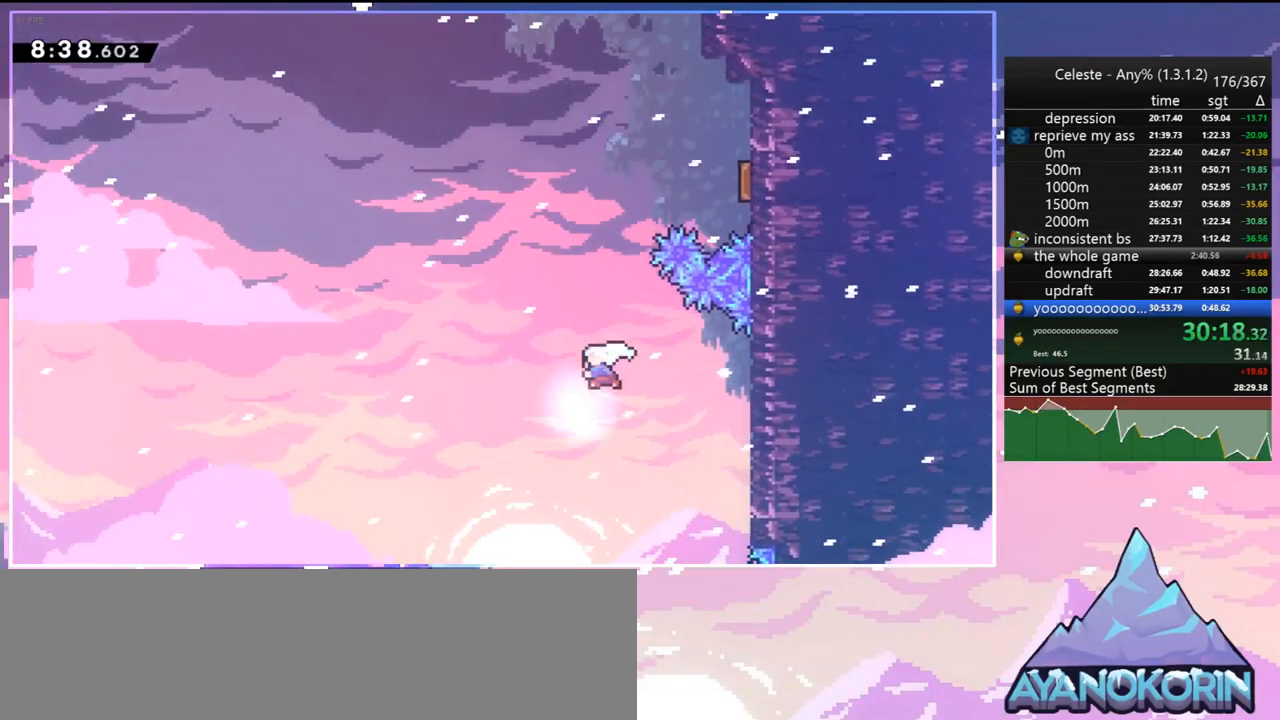
{"keys": ["down", "right"], "events": [[100, "dash", "up"], [183, "dash", "down"], [183, "right", "down"], [283, "dash", "up"], [333, "up", "up"], [417, "down", "down"]]}
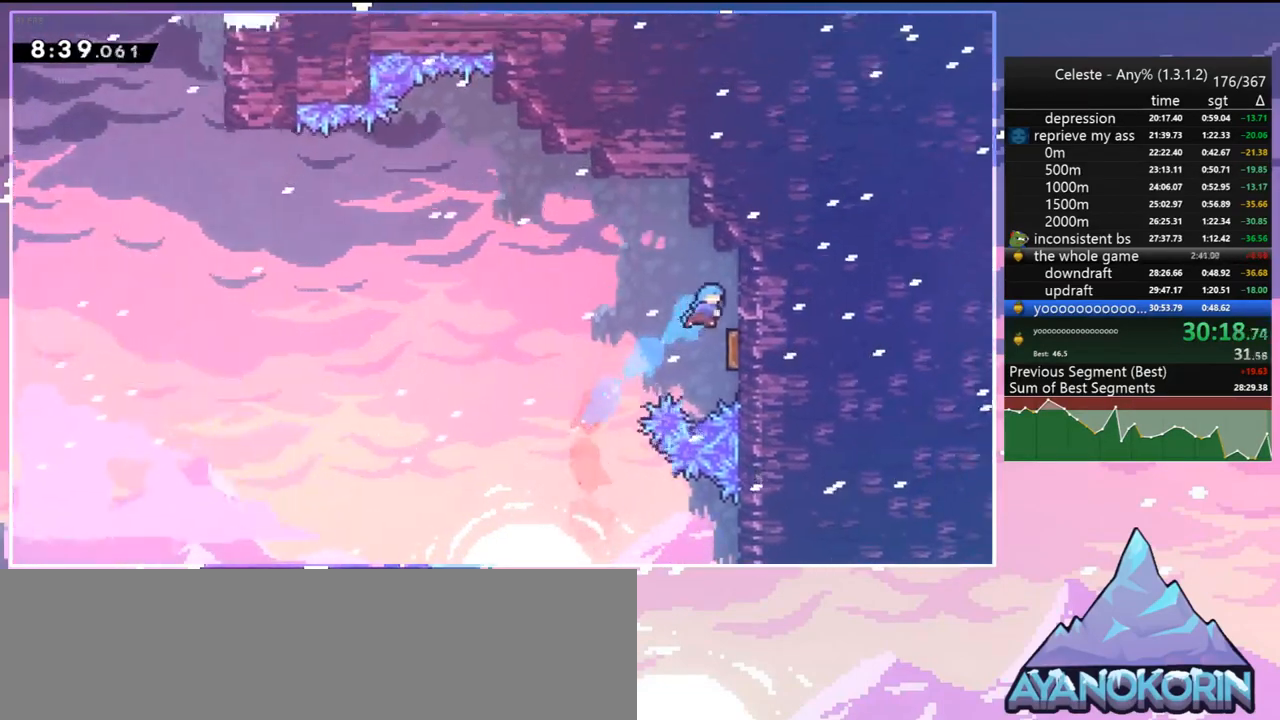
{"keys": ["left", "up"], "events": [[200, "down", "up"], [200, "right", "up"], [250, "left", "down"], [383, "up", "down"]]}
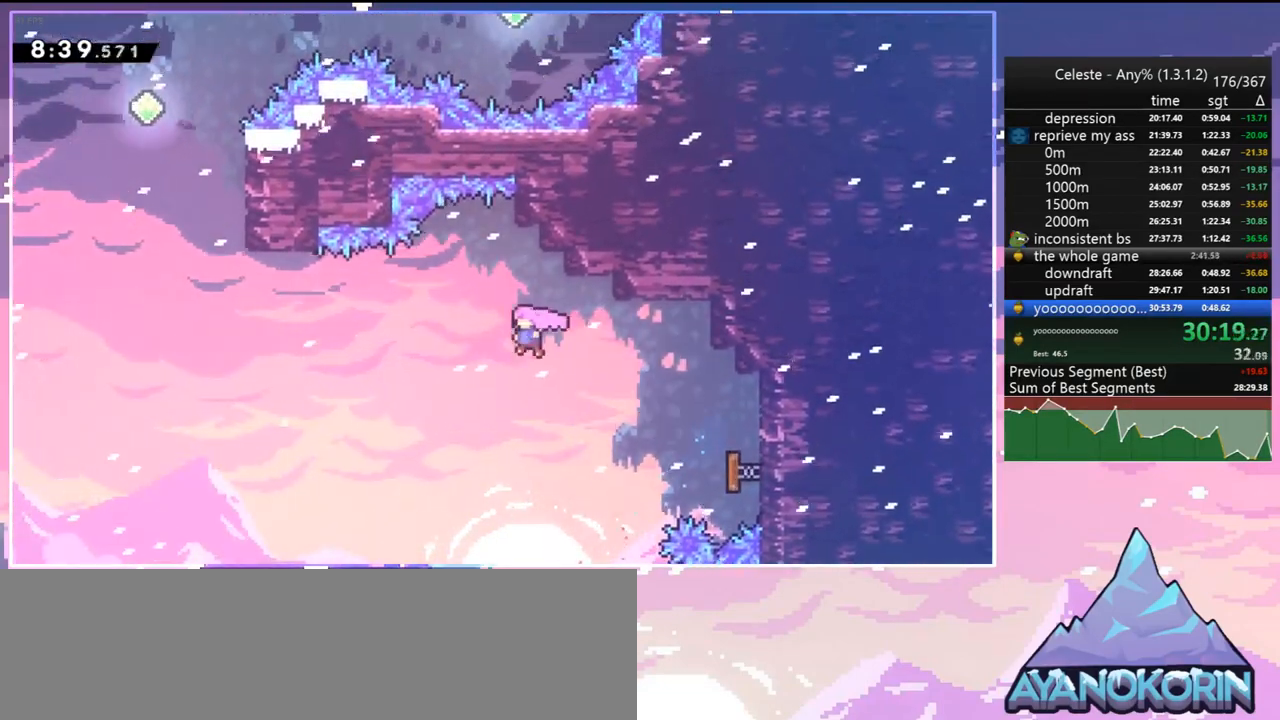
{"keys": ["left", "up"], "events": [[350, "dash", "down"], [500, "dash", "up"]]}
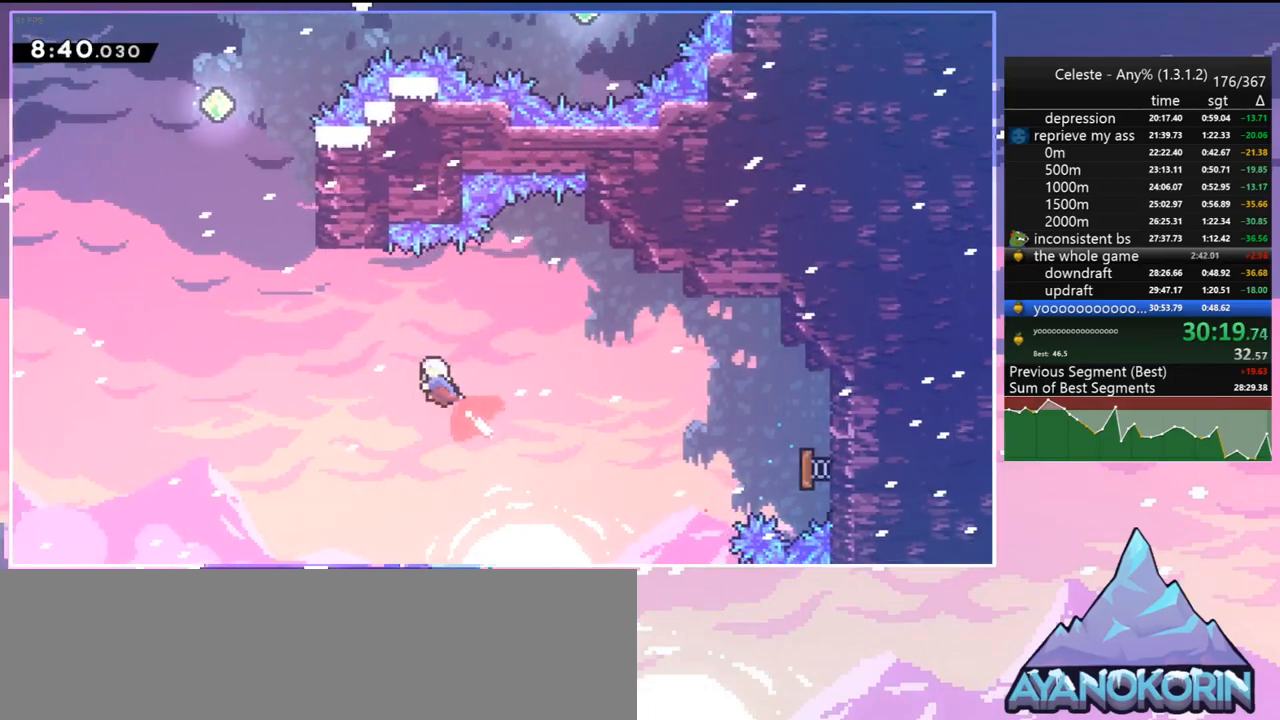
{"keys": ["dash", "up"], "events": [[367, "left", "up"], [417, "dash", "down"]]}